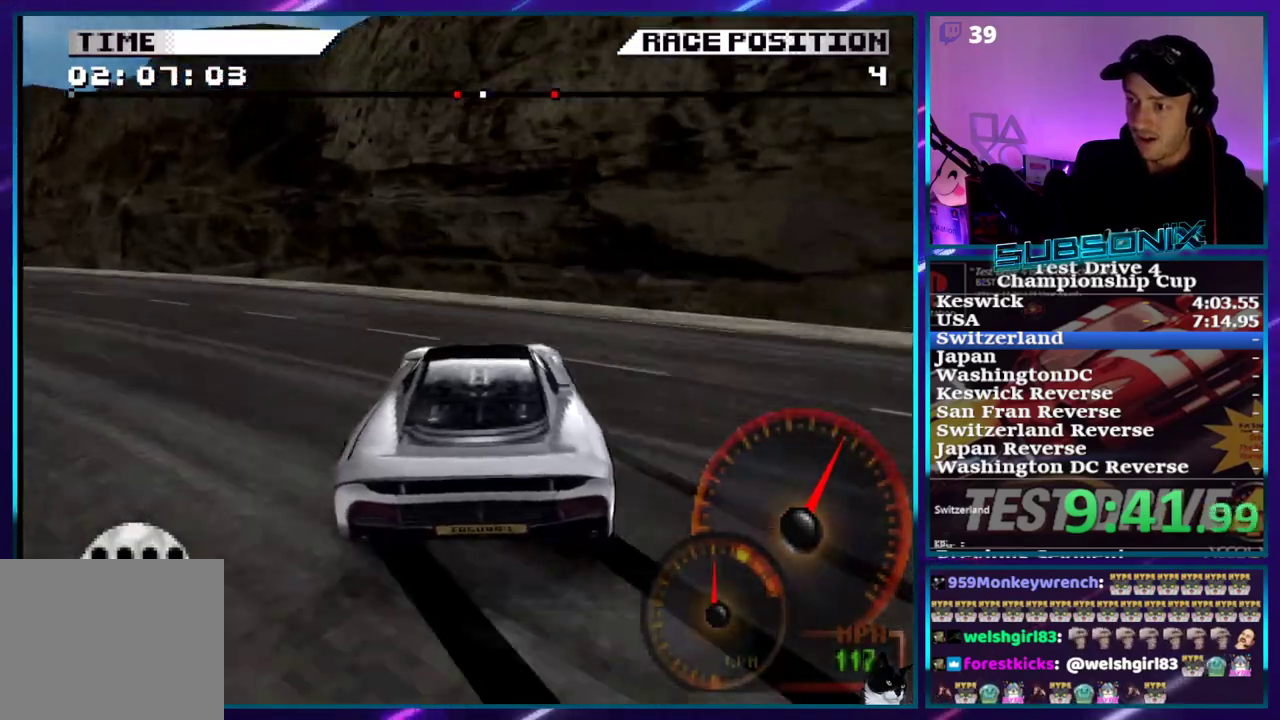
Gameplay with a controller (PlayStation layout); each line is a JSON object with the inputs held at the frame after it (dt_ms = milliseconds from this image to that frame). "events" lists button and stick changes between this image and that frame as [ms after this image, input, new state], when the widget could be followed in between. Not read: L3 R3 left_stick.
{"dt_ms": 1000, "buttons": ["CROSS", "DPAD_LEFT"], "right_stick": "center"}
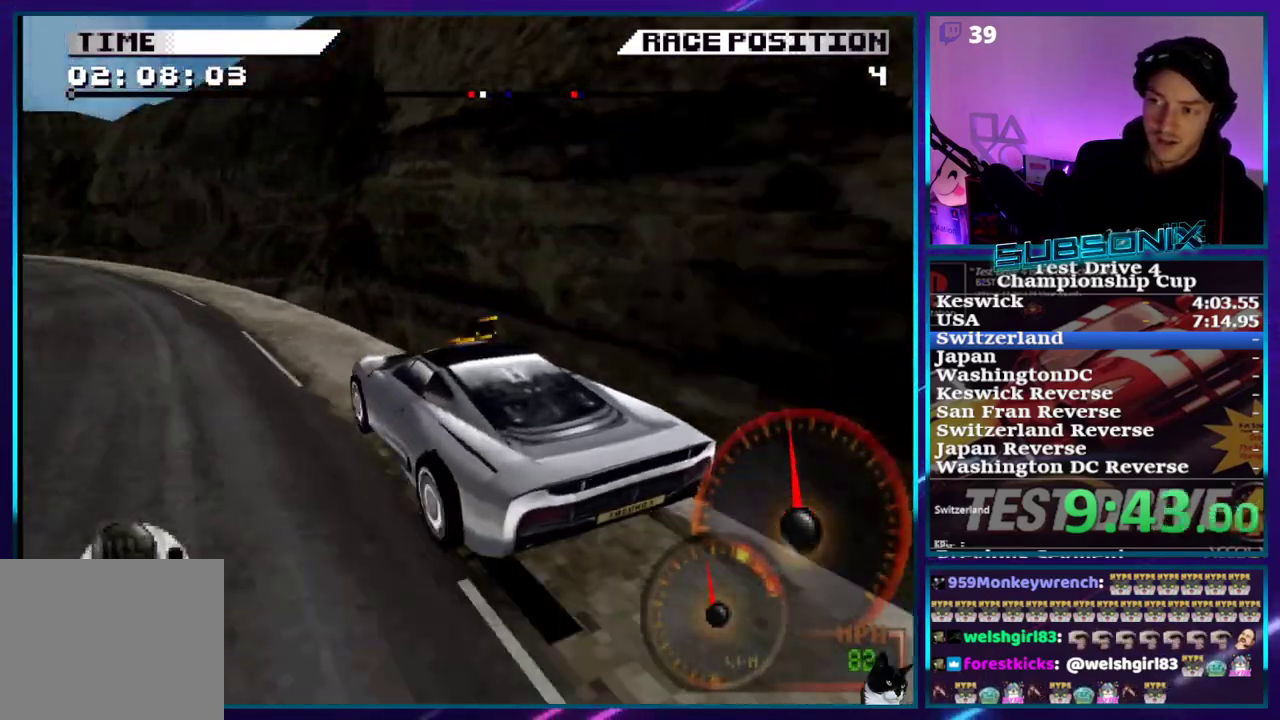
{"dt_ms": 500, "buttons": ["CROSS", "DPAD_LEFT"], "right_stick": "center"}
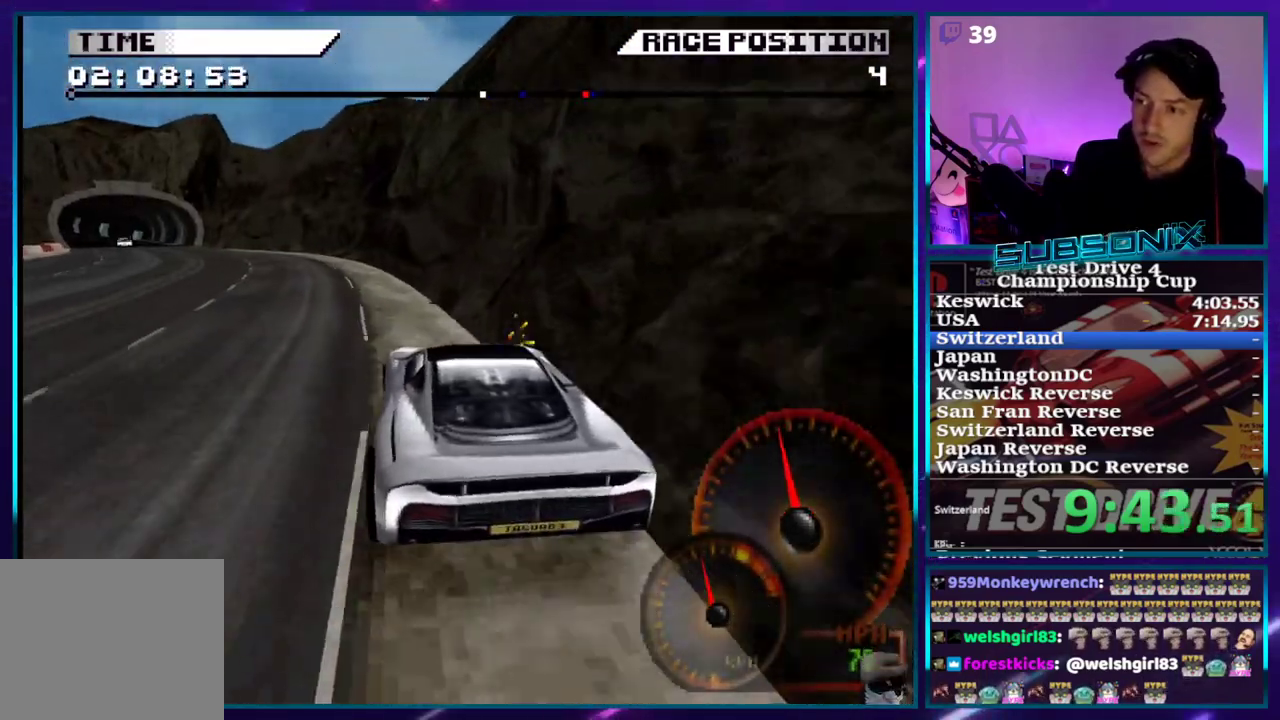
{"dt_ms": 1000, "buttons": ["CROSS"], "right_stick": "center"}
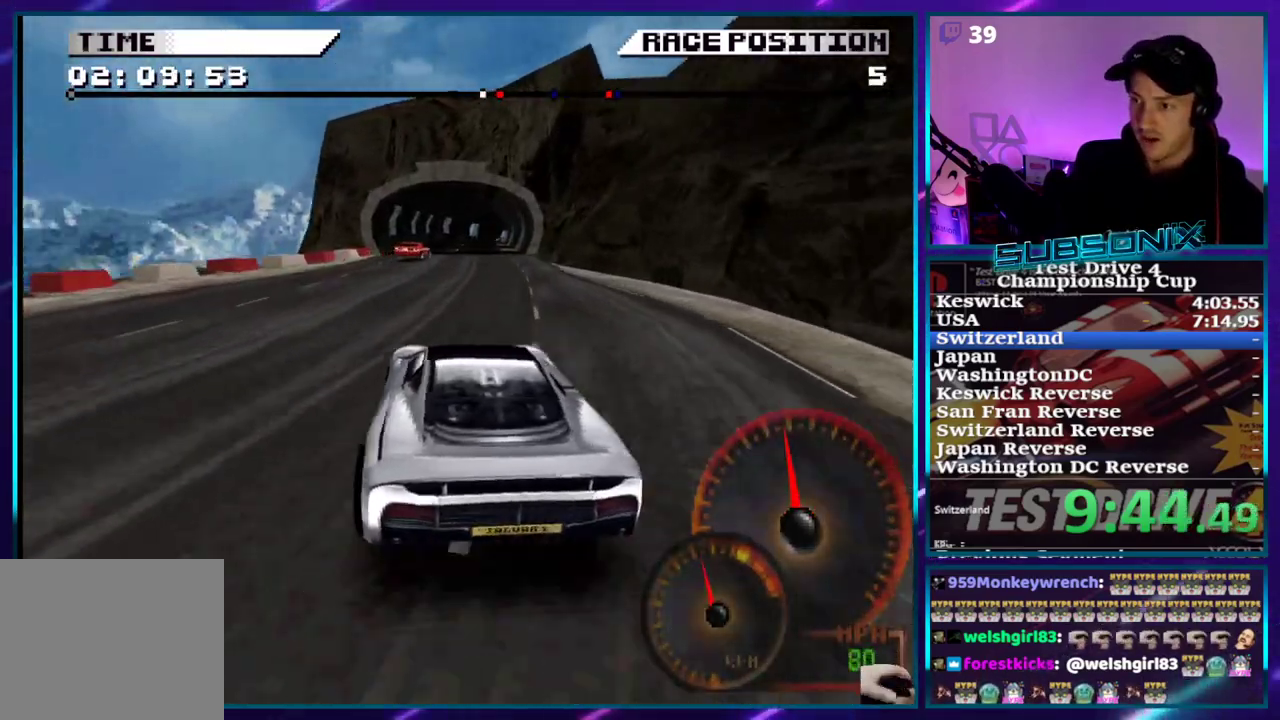
{"dt_ms": 1000, "buttons": ["CROSS"], "right_stick": "center"}
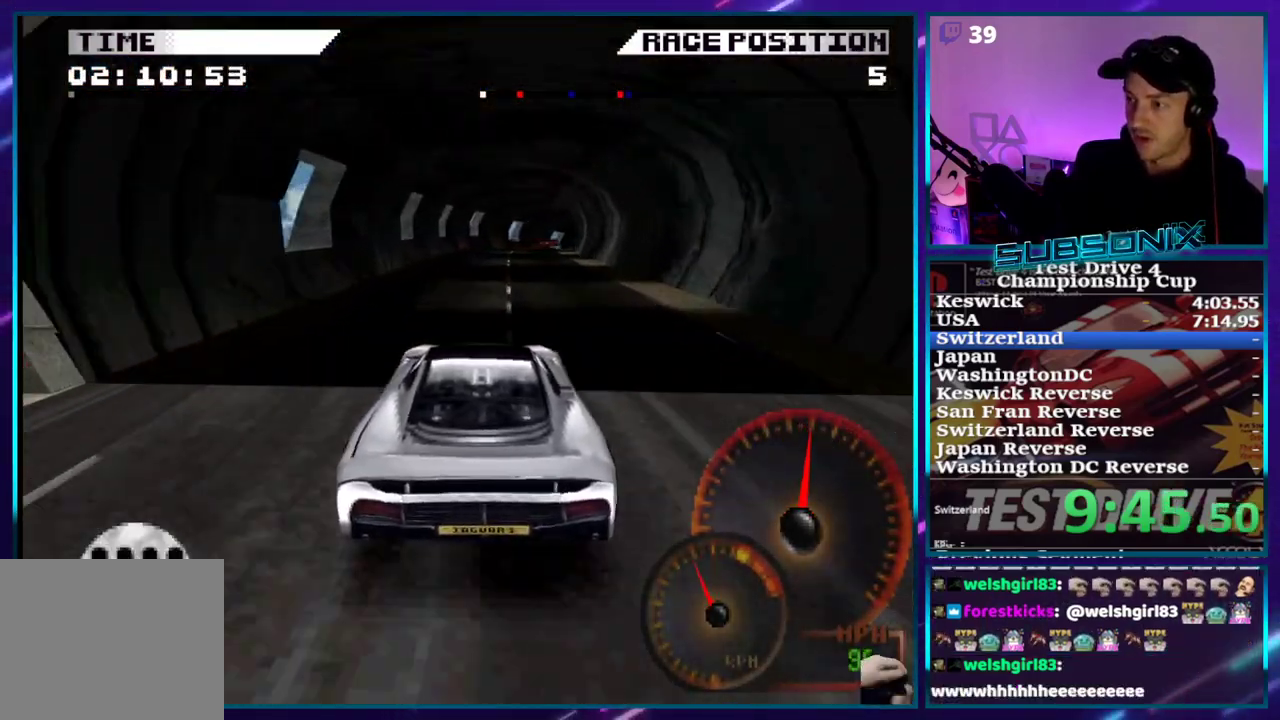
{"dt_ms": 1000, "buttons": ["CROSS", "DPAD_RIGHT"], "right_stick": "center"}
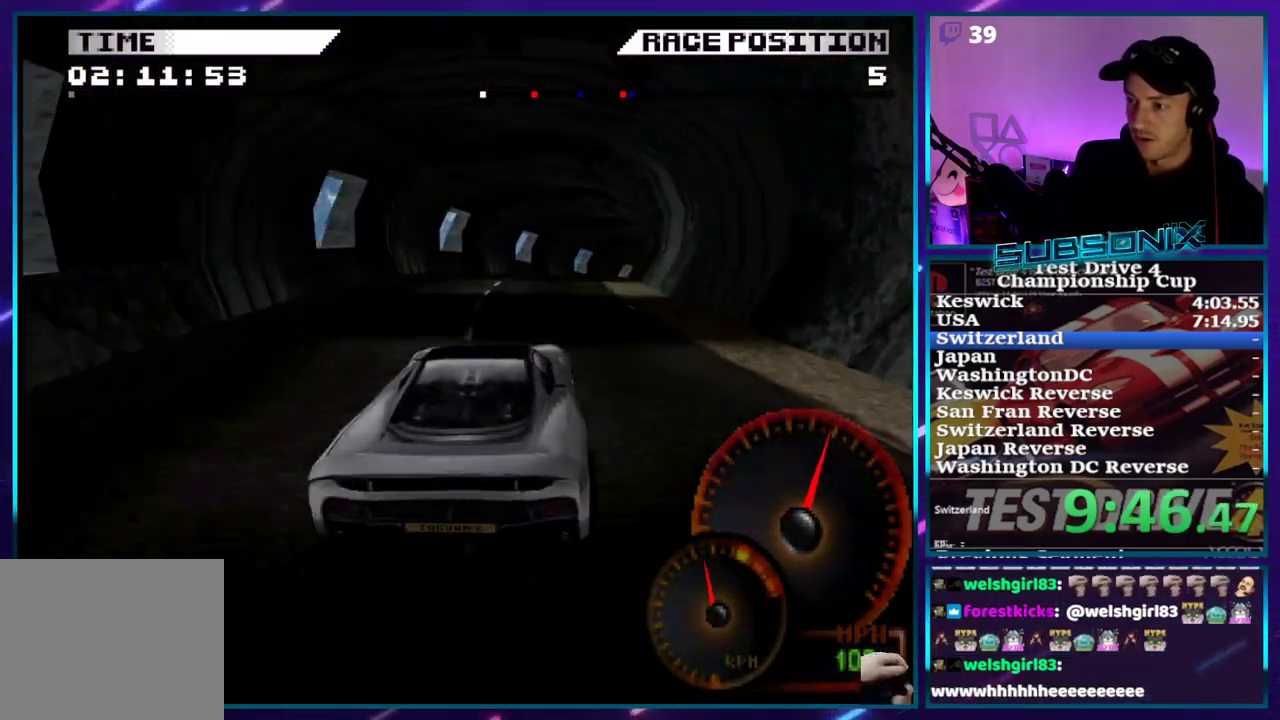
{"dt_ms": 500, "buttons": ["CROSS"], "right_stick": "center", "events": [[33, "DPAD_RIGHT", "up"], [133, "DPAD_RIGHT", "down"], [500, "DPAD_RIGHT", "up"]]}
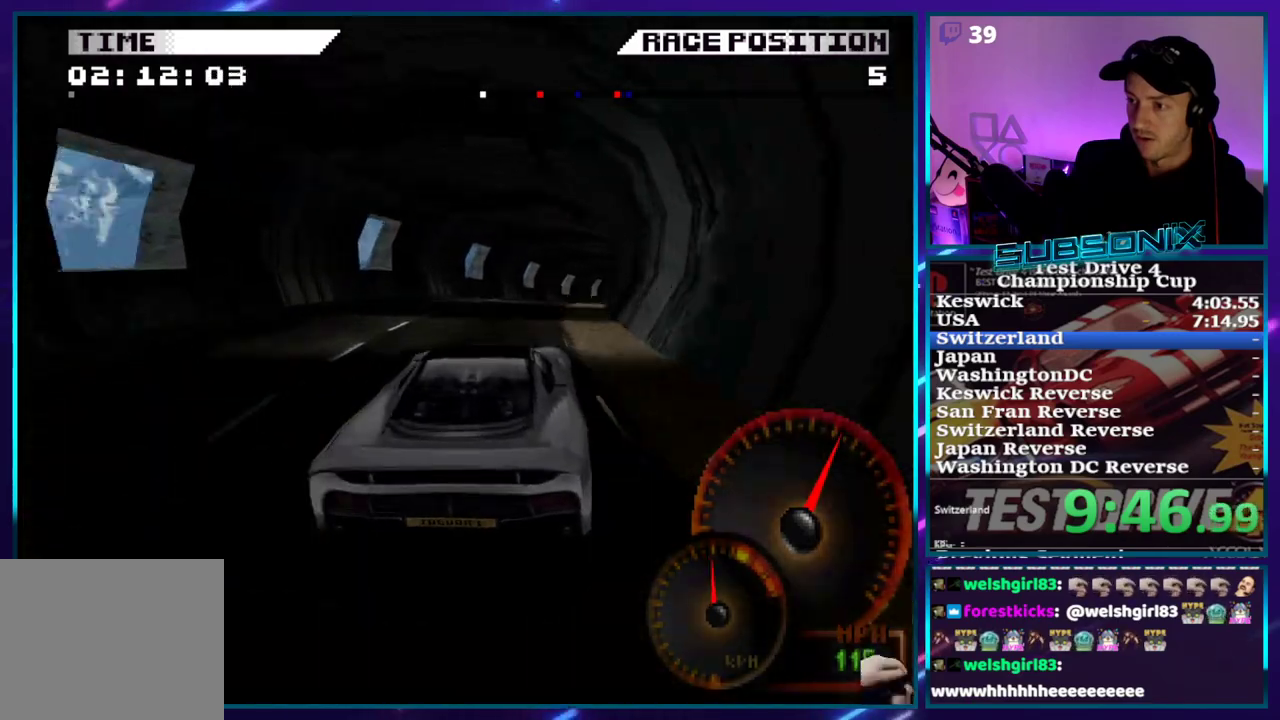
{"dt_ms": 500, "buttons": ["CROSS", "DPAD_RIGHT"], "right_stick": "center", "events": [[150, "DPAD_RIGHT", "down"], [333, "DPAD_RIGHT", "up"], [417, "DPAD_RIGHT", "down"]]}
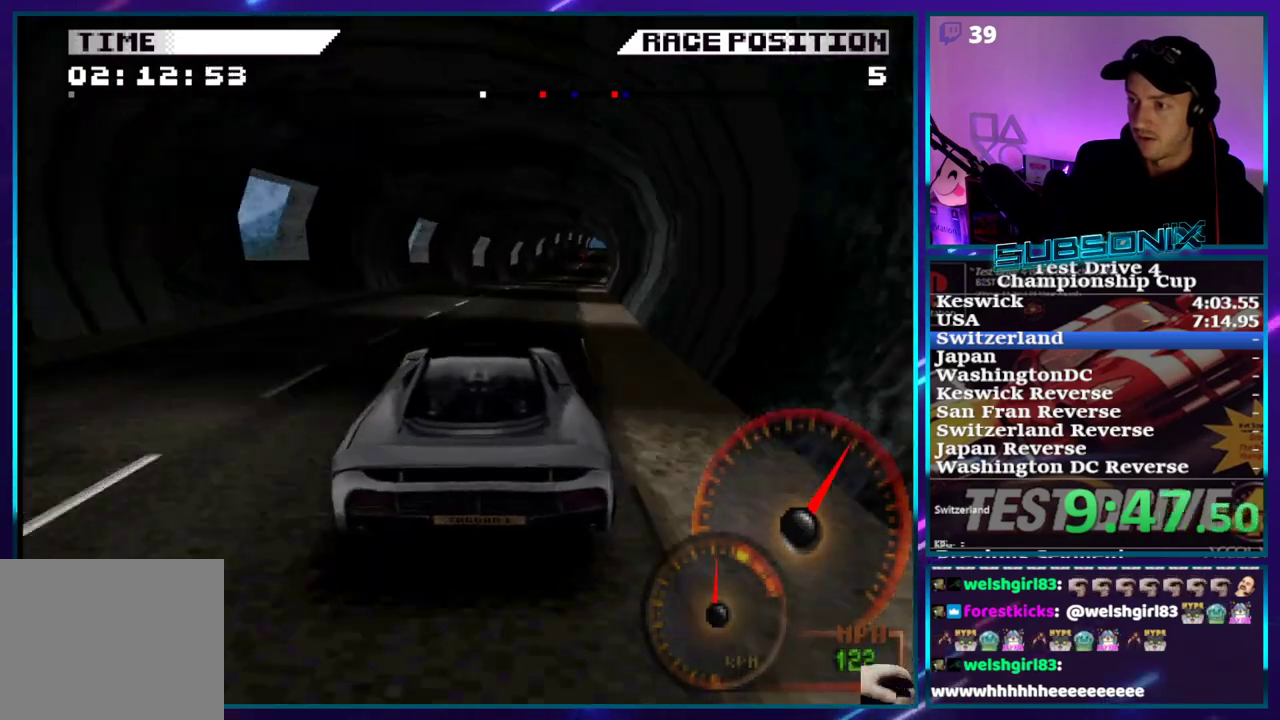
{"dt_ms": 500, "buttons": ["CROSS"], "right_stick": "center", "events": [[300, "DPAD_RIGHT", "up"]]}
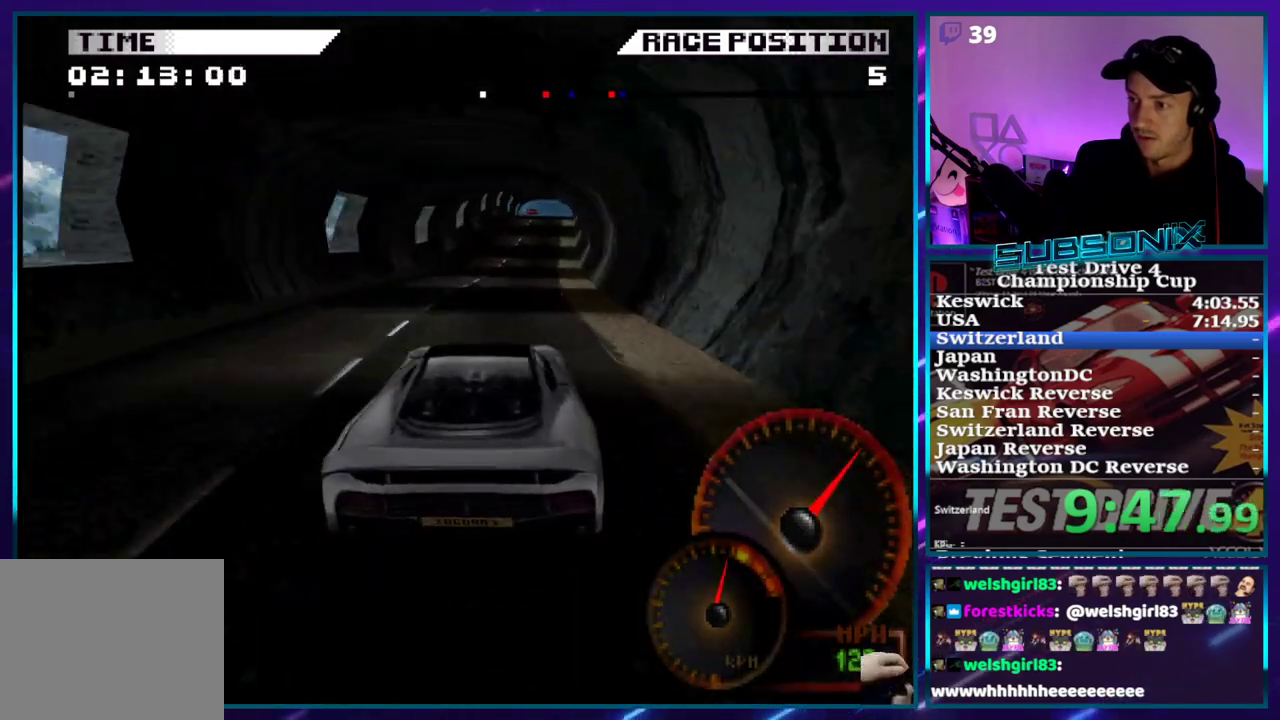
{"dt_ms": 500, "buttons": ["CROSS"], "right_stick": "center", "events": [[217, "DPAD_RIGHT", "down"], [450, "DPAD_RIGHT", "up"]]}
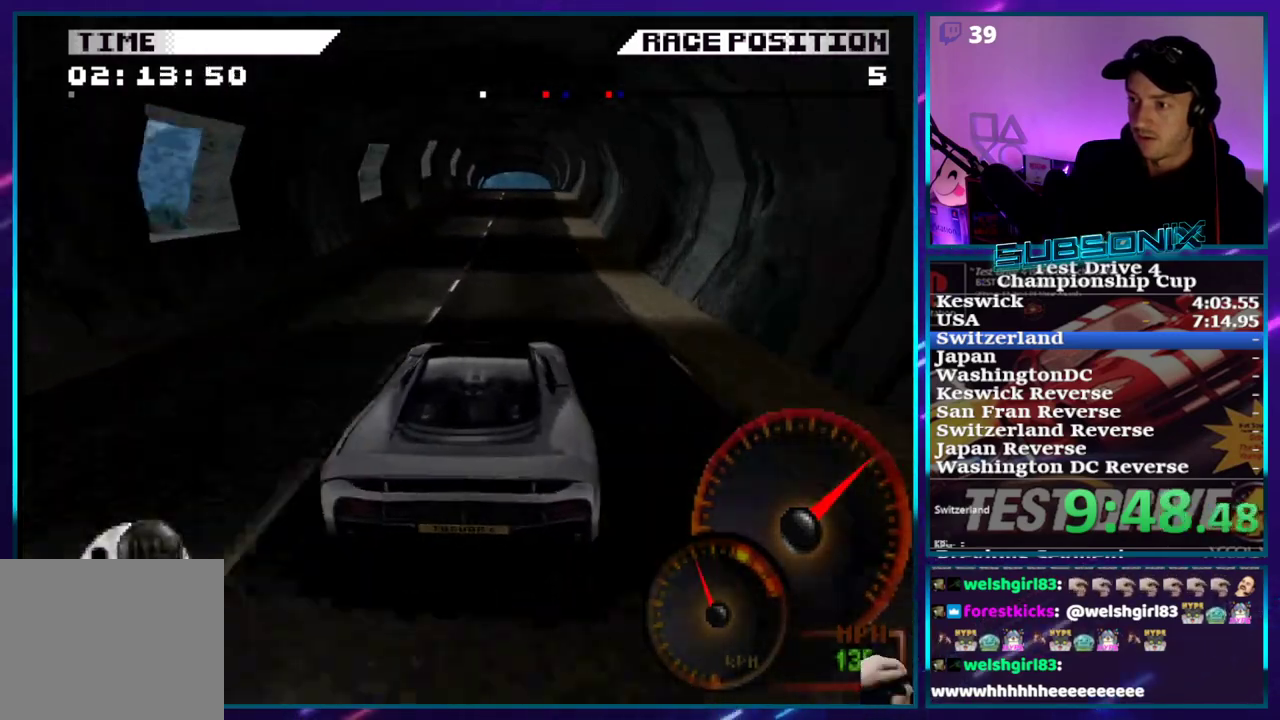
{"dt_ms": 500, "buttons": ["CROSS", "DPAD_LEFT"], "right_stick": "center"}
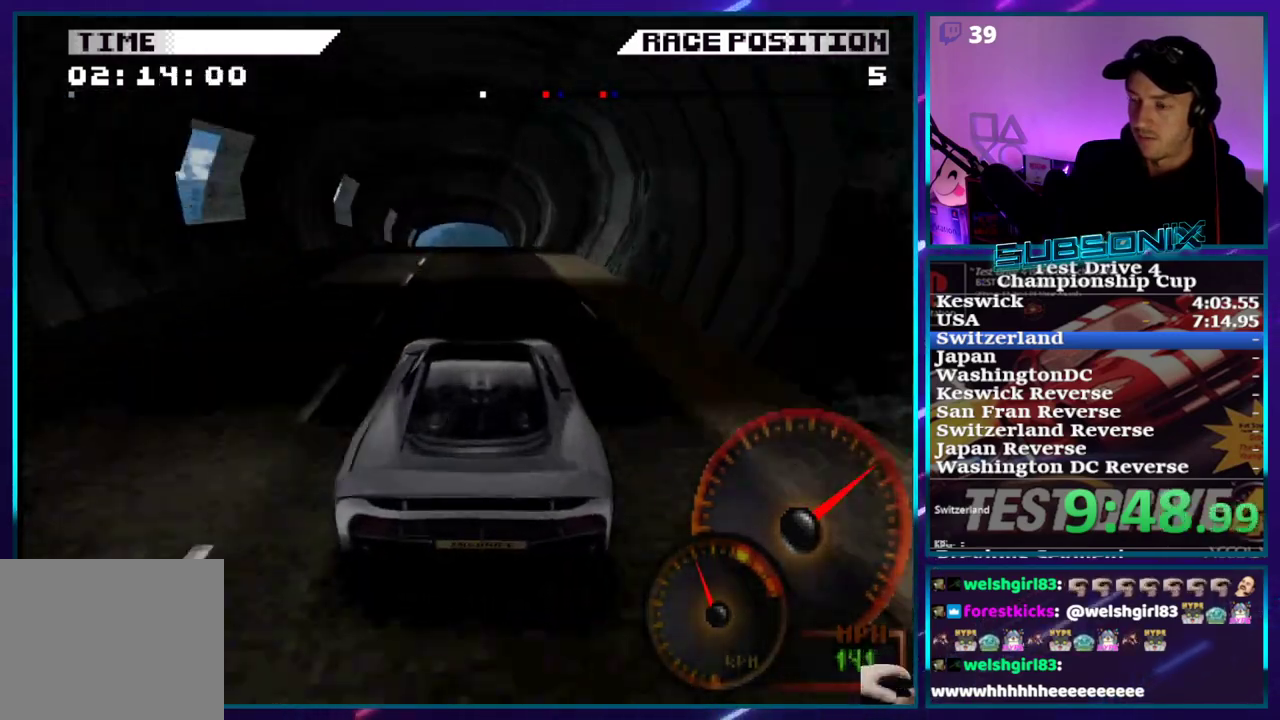
{"dt_ms": 500, "buttons": ["CROSS"], "right_stick": "center", "events": [[50, "DPAD_LEFT", "up"]]}
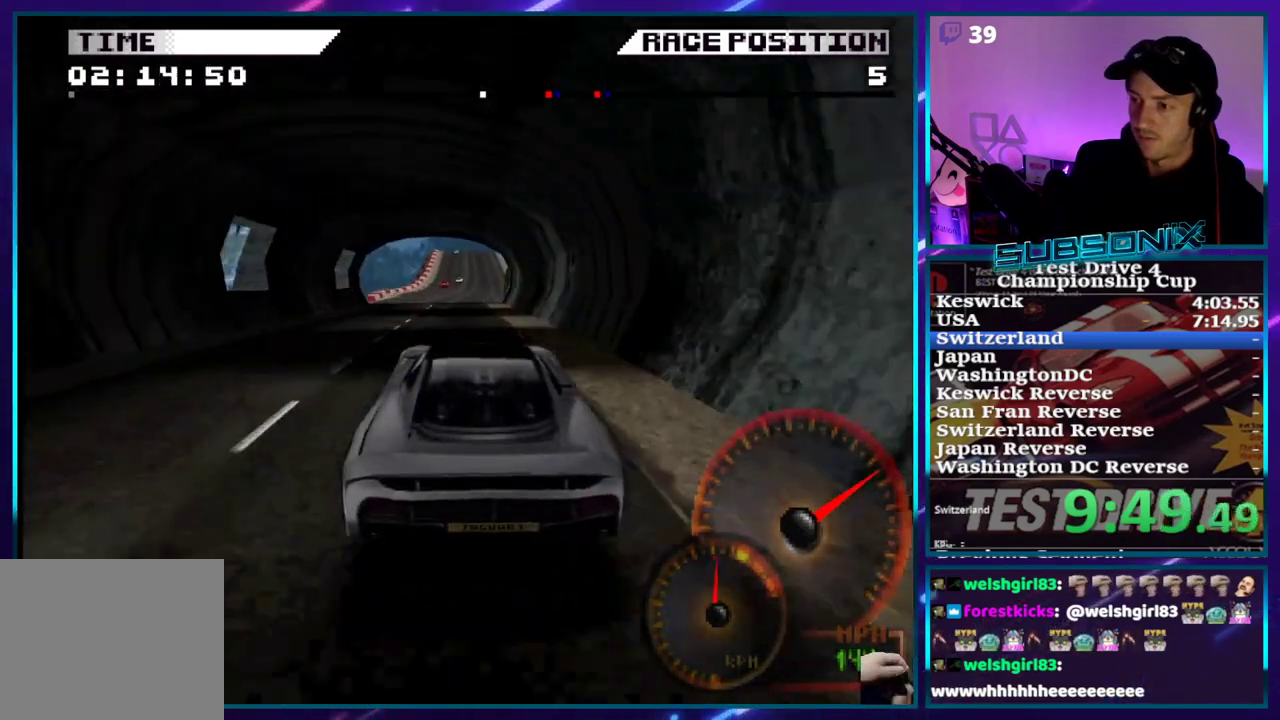
{"dt_ms": 500, "buttons": ["CROSS"], "right_stick": "center", "events": [[117, "R2", "down"], [250, "R2", "up"]]}
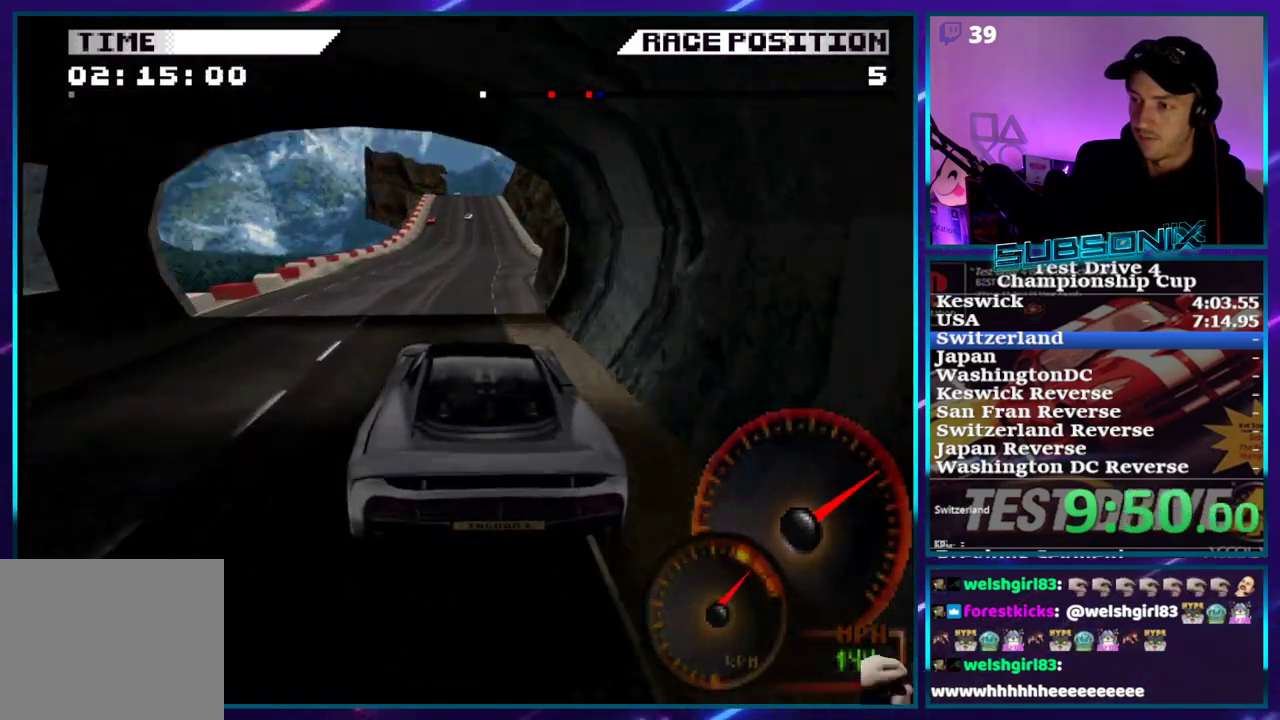
{"dt_ms": 1000, "buttons": ["CROSS"], "right_stick": "center"}
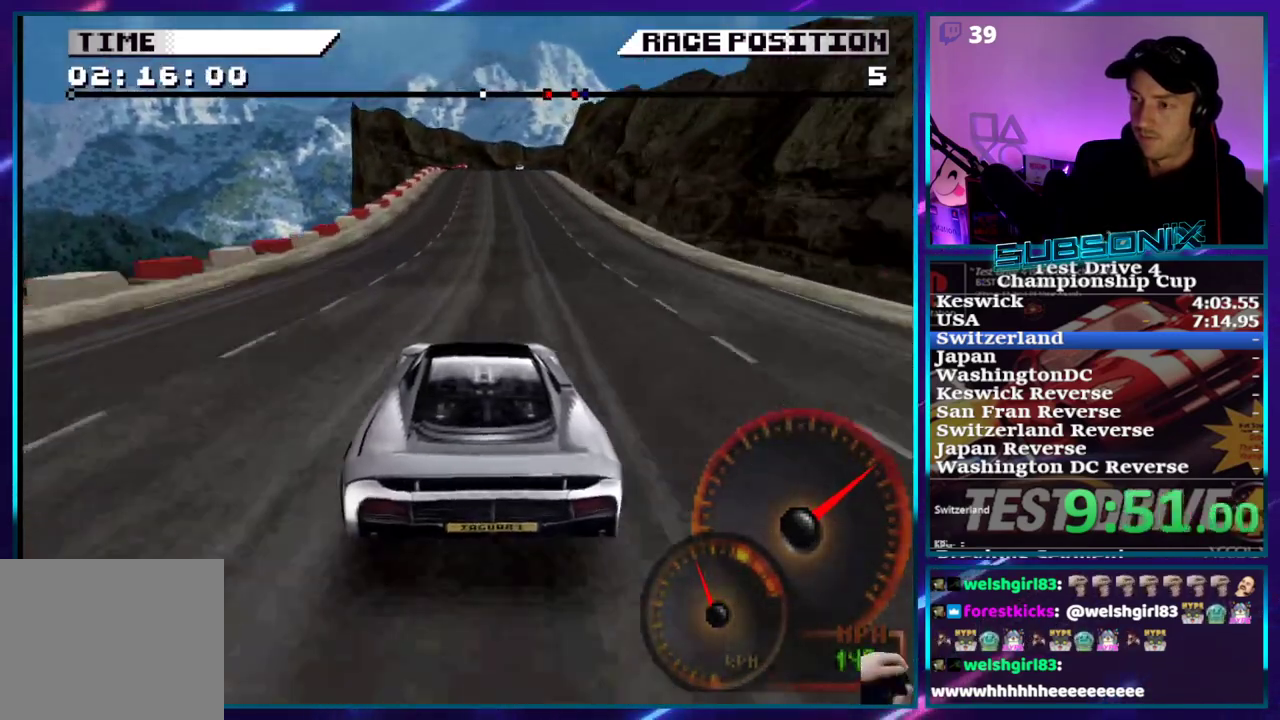
{"dt_ms": 1000, "buttons": ["SQUARE", "DPAD_RIGHT"], "right_stick": "left"}
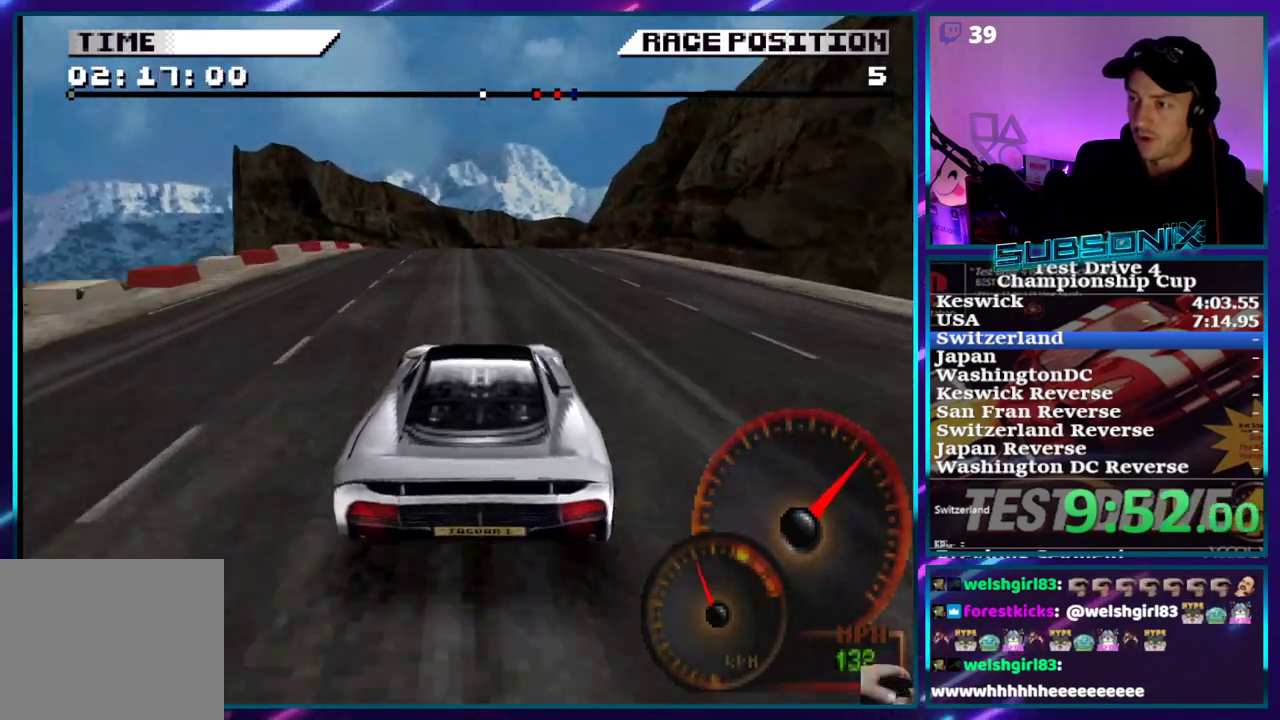
{"dt_ms": 500, "buttons": [], "right_stick": "center"}
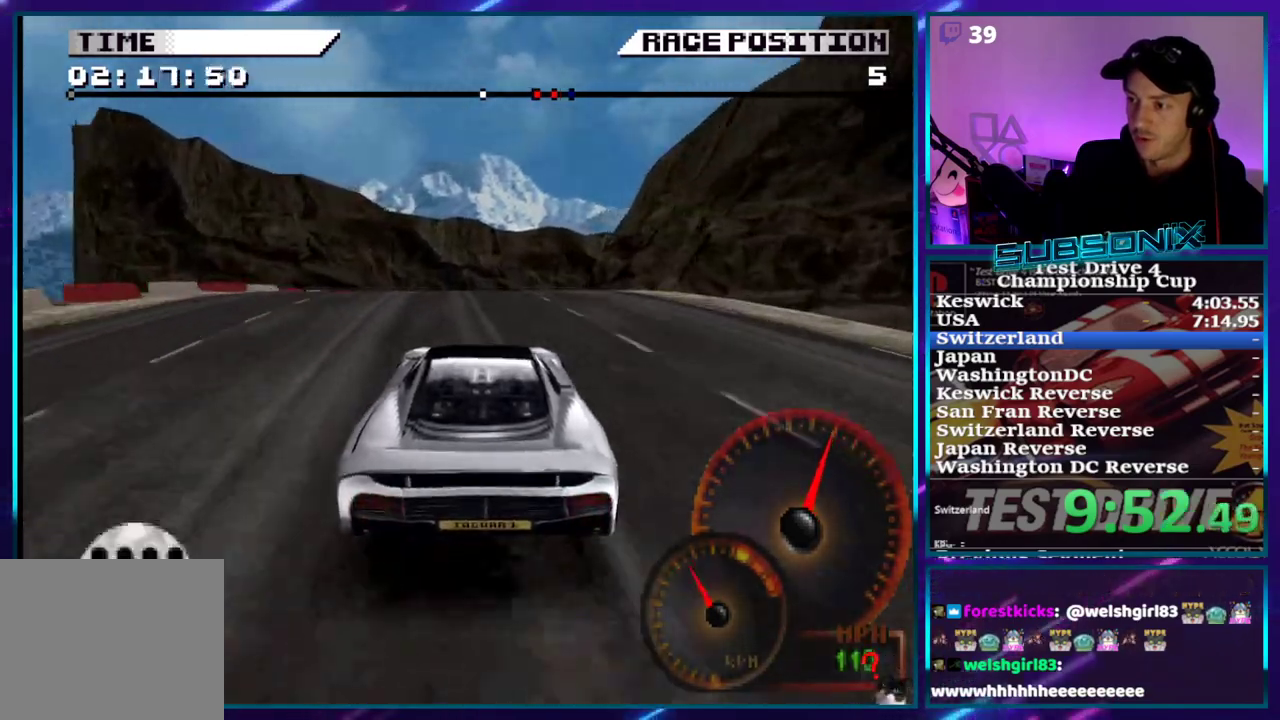
{"dt_ms": 500, "buttons": ["CROSS", "DPAD_RIGHT"], "right_stick": "center", "events": [[17, "DPAD_RIGHT", "down"], [50, "CROSS", "down"], [100, "DPAD_RIGHT", "up"], [200, "DPAD_RIGHT", "down"], [333, "CROSS", "up"], [383, "DPAD_RIGHT", "up"], [450, "DPAD_RIGHT", "down"], [500, "CROSS", "down"]]}